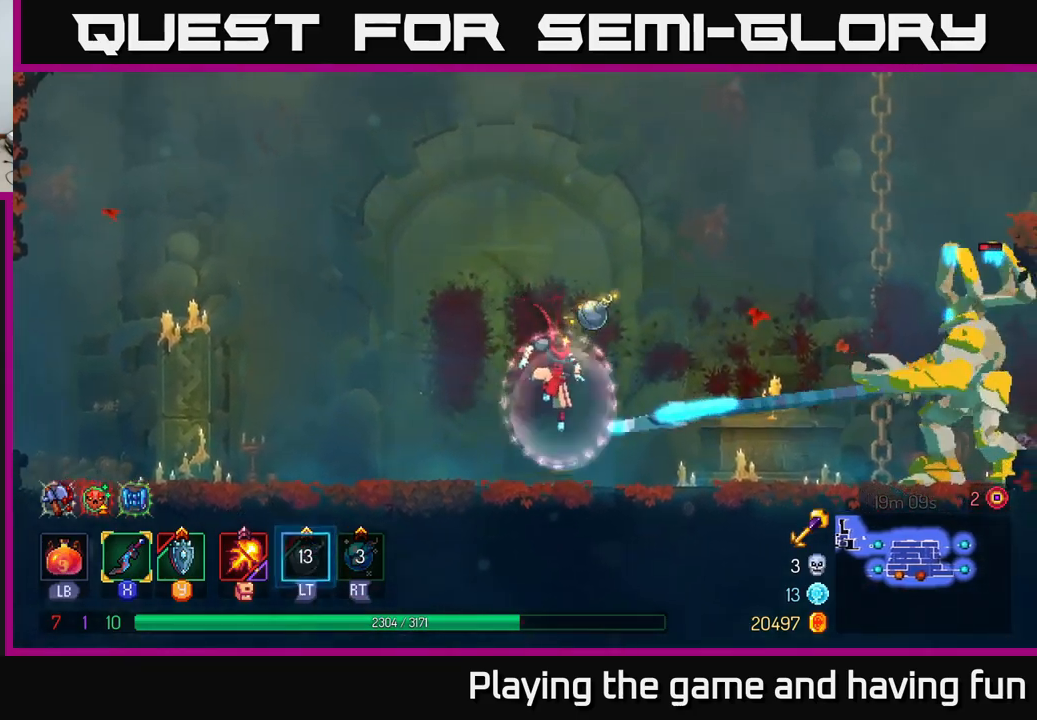
Gameplay with a controller (Xbox layout); each line is a JSON object with the inputs held at the frame after it. "events" lists button and stick changes between this image and that frame as [ms after this image, input, new state], when the widget could be followed in between.
{"buttons": [], "left_stick": "right", "right_stick": "center", "events": [[67, "L2", "up"], [183, "left_stick", "center"], [350, "left_stick", "right"]]}
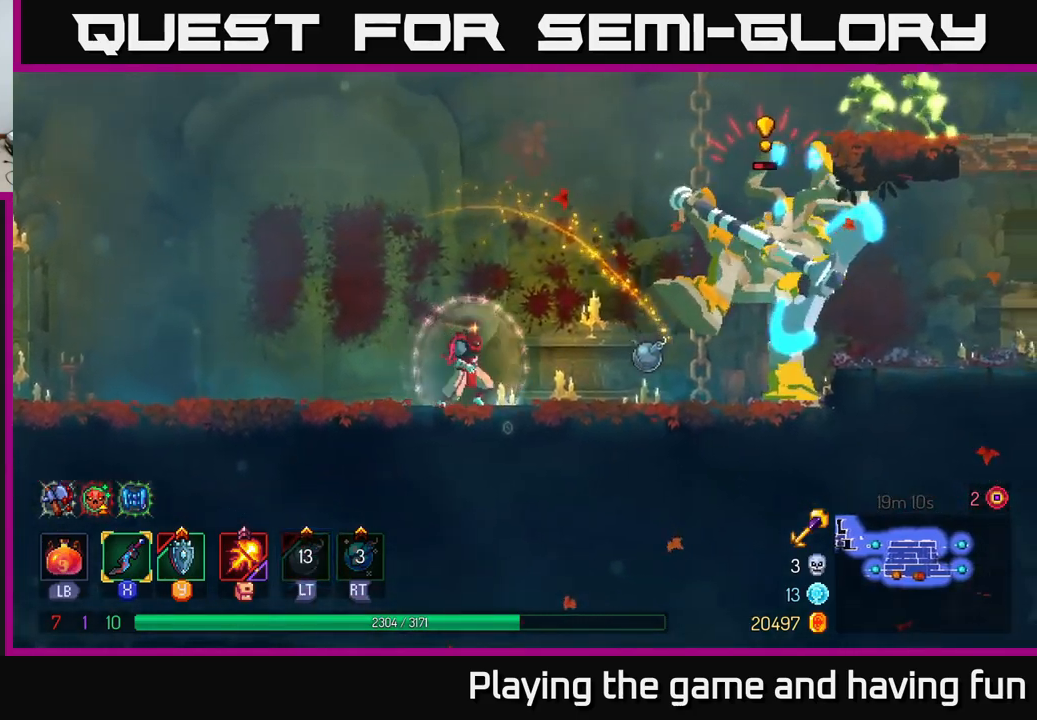
{"buttons": [], "left_stick": "right", "right_stick": "center", "events": [[133, "B", "down"], [267, "B", "up"], [317, "X", "down"], [417, "X", "up"]]}
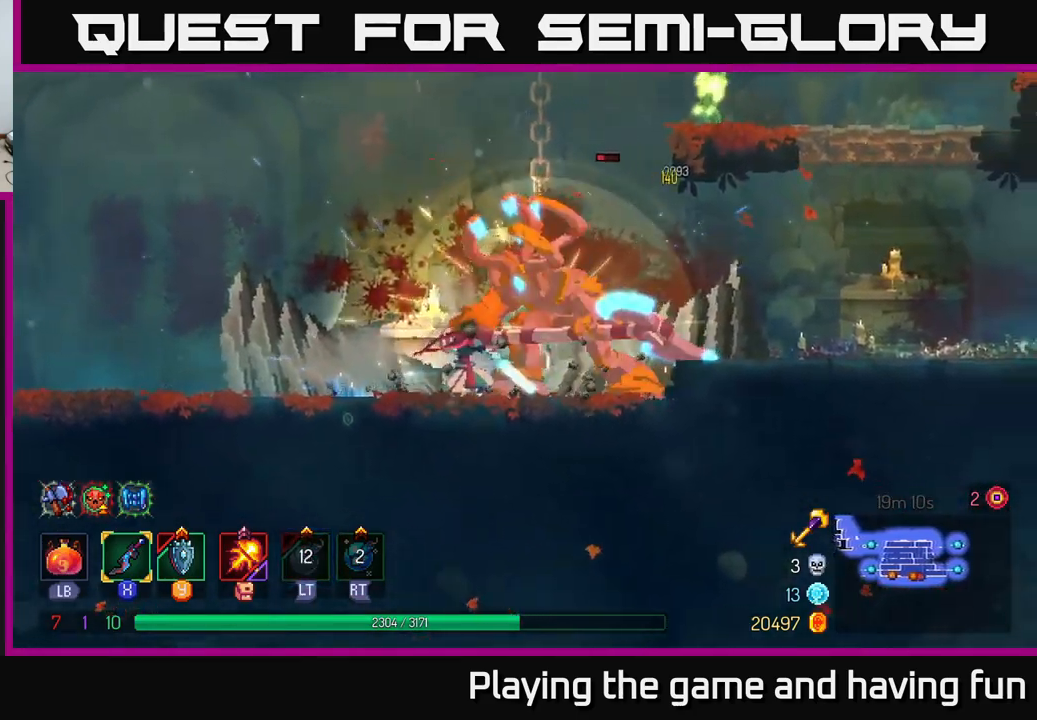
{"buttons": ["X"], "left_stick": "center", "right_stick": "center", "events": [[17, "X", "down"], [33, "X", "up"], [133, "X", "down"], [183, "left_stick", "center"], [200, "X", "up"], [300, "X", "down"], [400, "X", "up"], [450, "X", "down"]]}
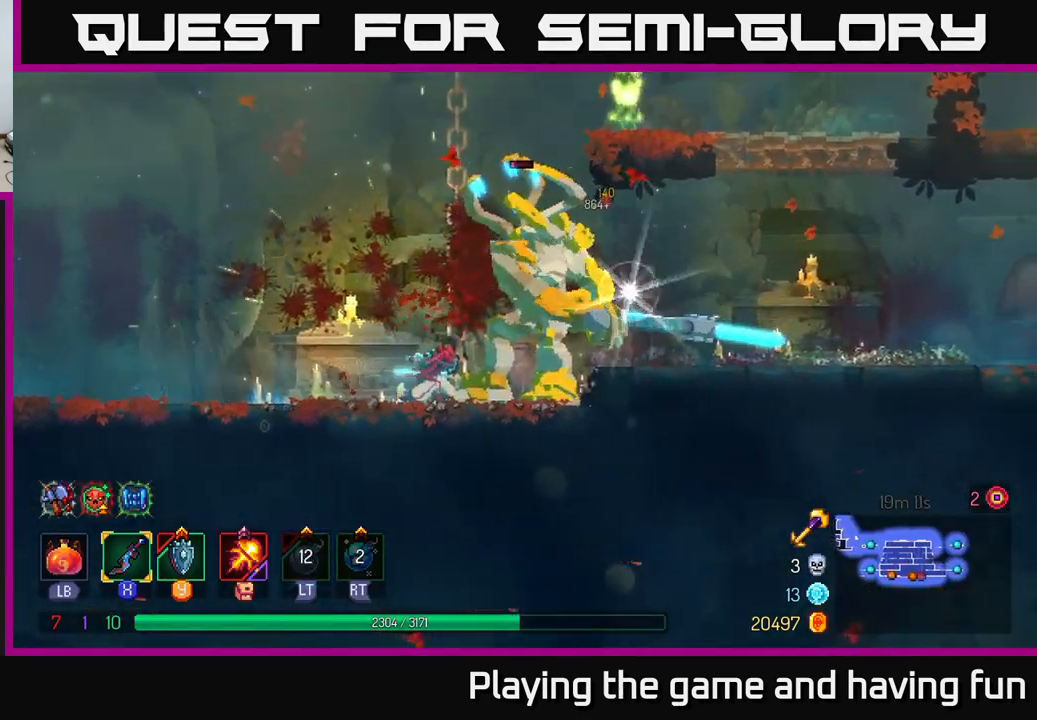
{"buttons": [], "left_stick": "right", "right_stick": "center", "events": [[33, "X", "up"], [100, "X", "down"], [233, "X", "up"], [450, "left_stick", "right"]]}
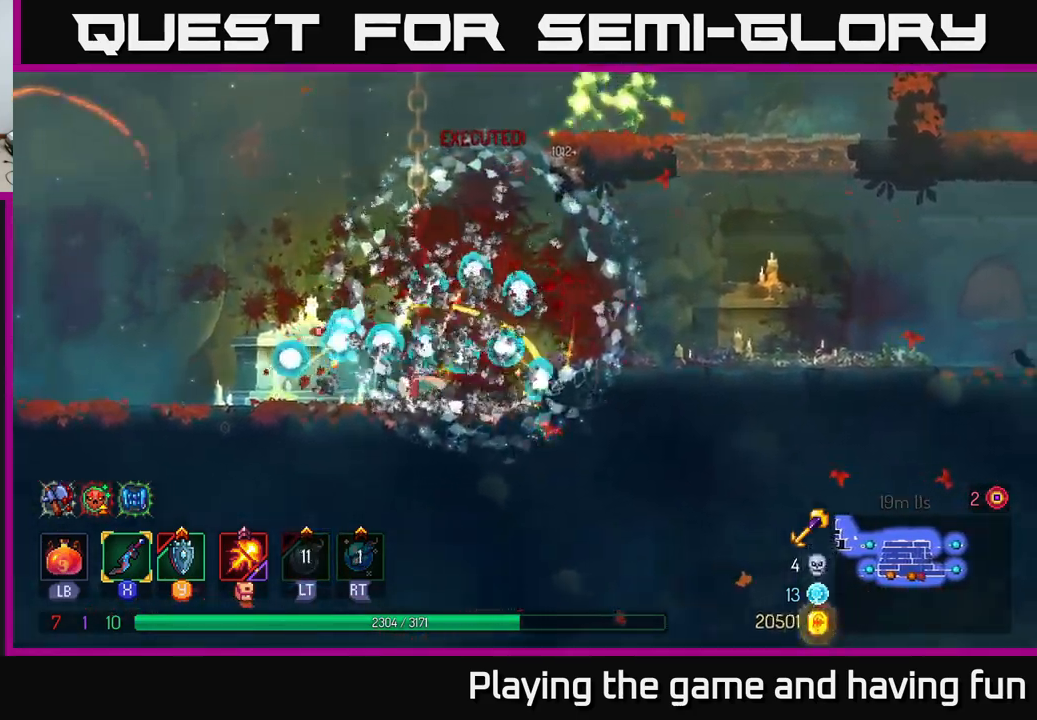
{"buttons": [], "left_stick": "left", "right_stick": "center", "events": [[300, "left_stick", "left"]]}
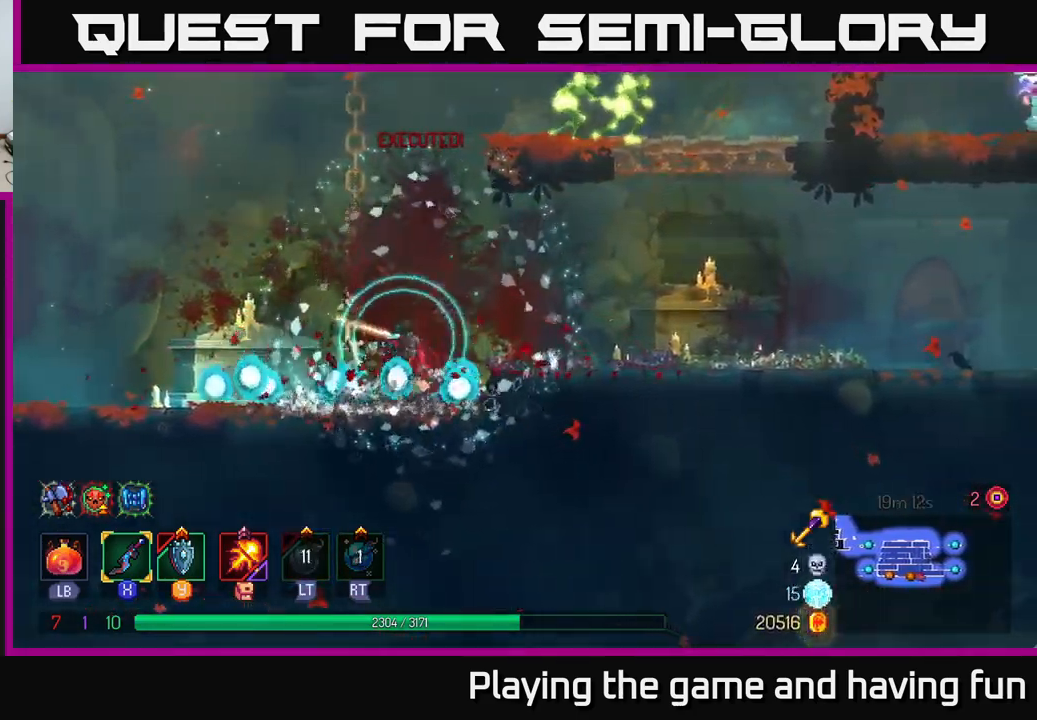
{"buttons": [], "left_stick": "right", "right_stick": "center", "events": [[483, "left_stick", "right"]]}
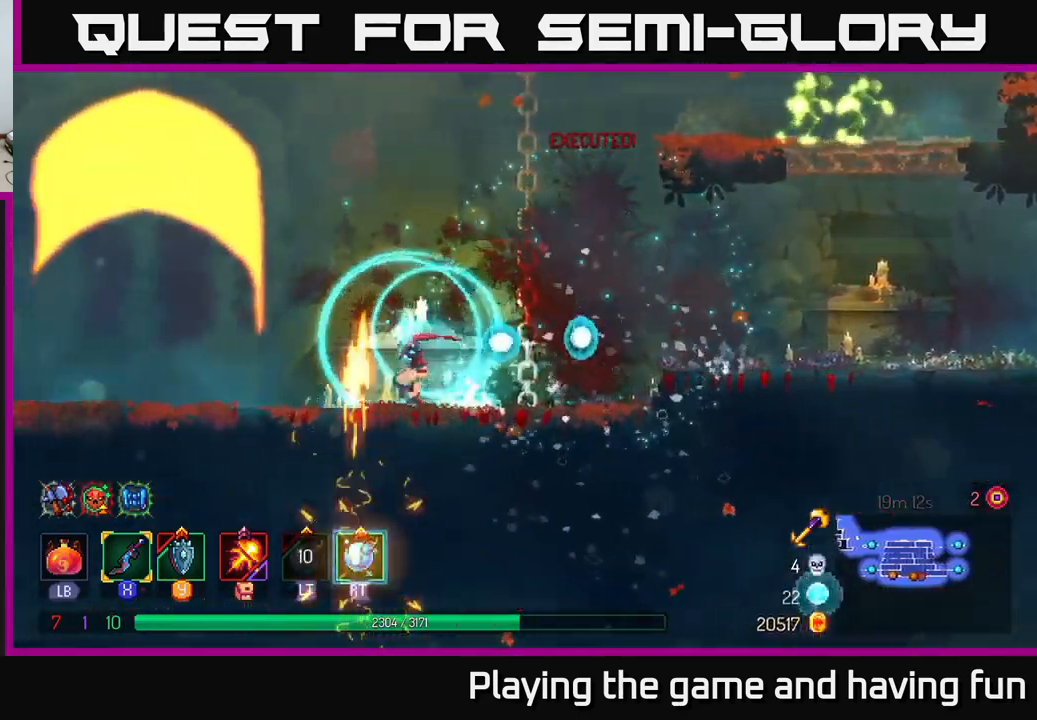
{"buttons": [], "left_stick": "up", "right_stick": "center", "events": [[100, "A", "down"], [183, "A", "up"], [233, "left_stick", "up-right"], [267, "A", "down"], [367, "A", "up"], [367, "left_stick", "up"]]}
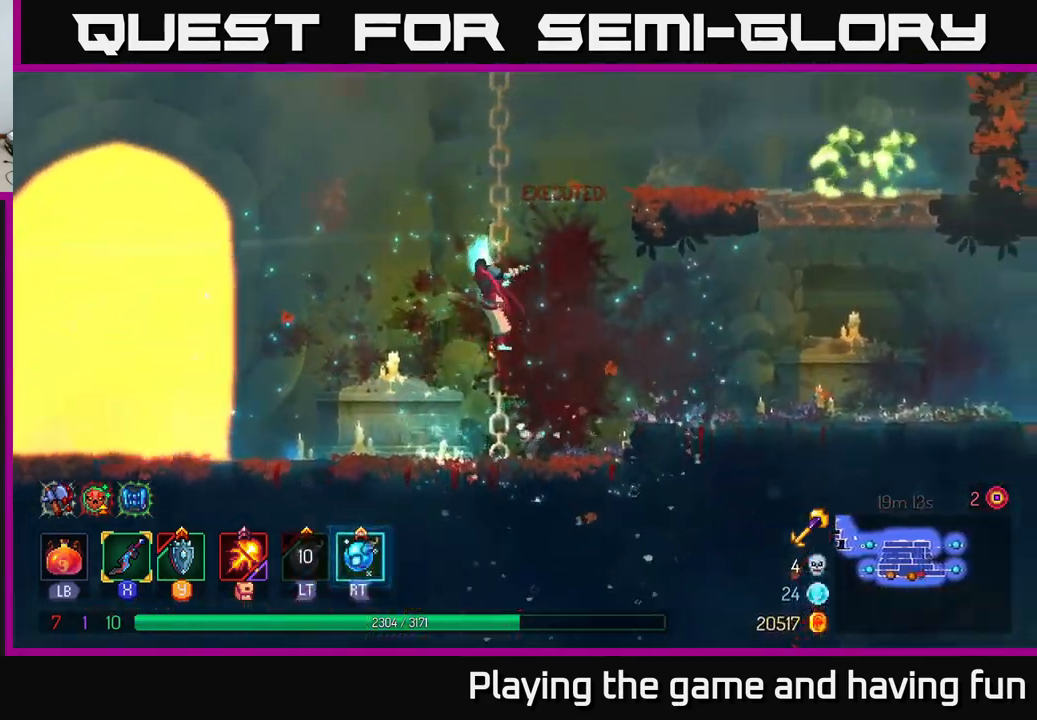
{"buttons": [], "left_stick": "right", "right_stick": "center", "events": [[300, "left_stick", "up-right"], [367, "A", "down"], [450, "left_stick", "right"], [467, "A", "up"]]}
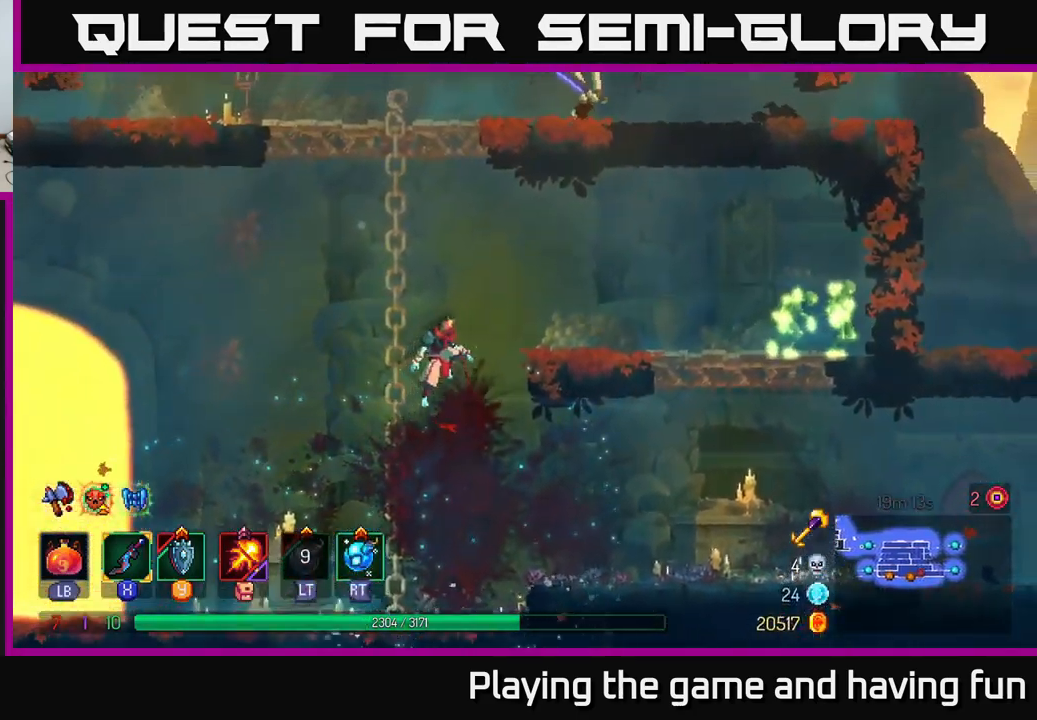
{"buttons": [], "left_stick": "right", "right_stick": "center", "events": []}
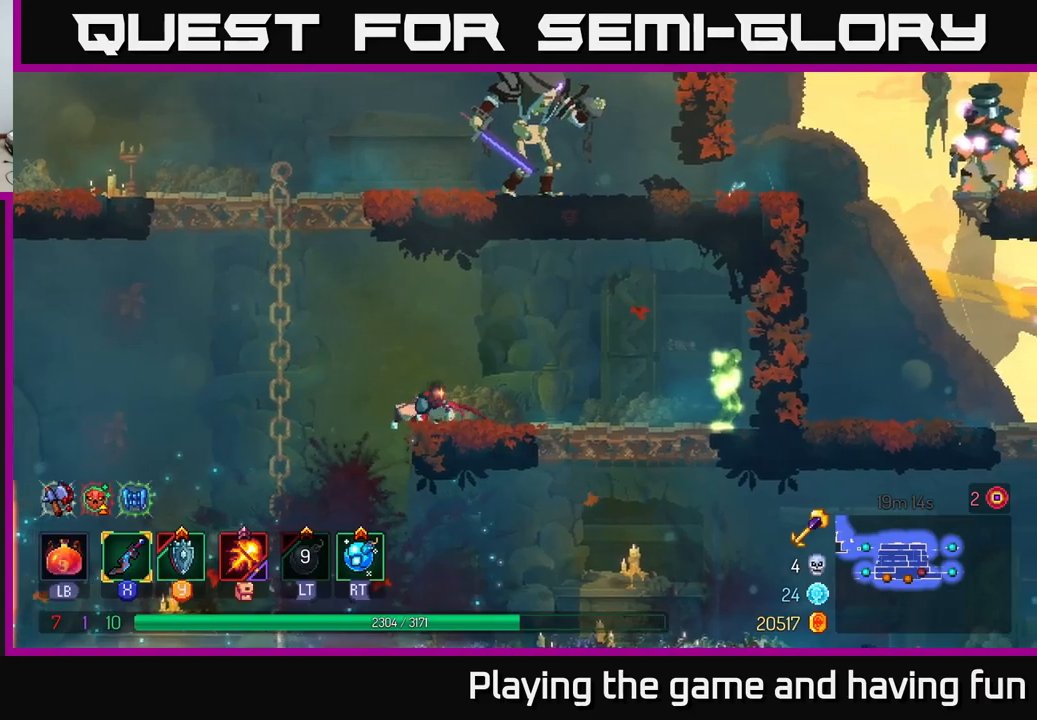
{"buttons": [], "left_stick": "right", "right_stick": "center", "events": [[67, "R2", "down"], [167, "R2", "up"], [200, "left_stick", "center"], [284, "left_stick", "right"]]}
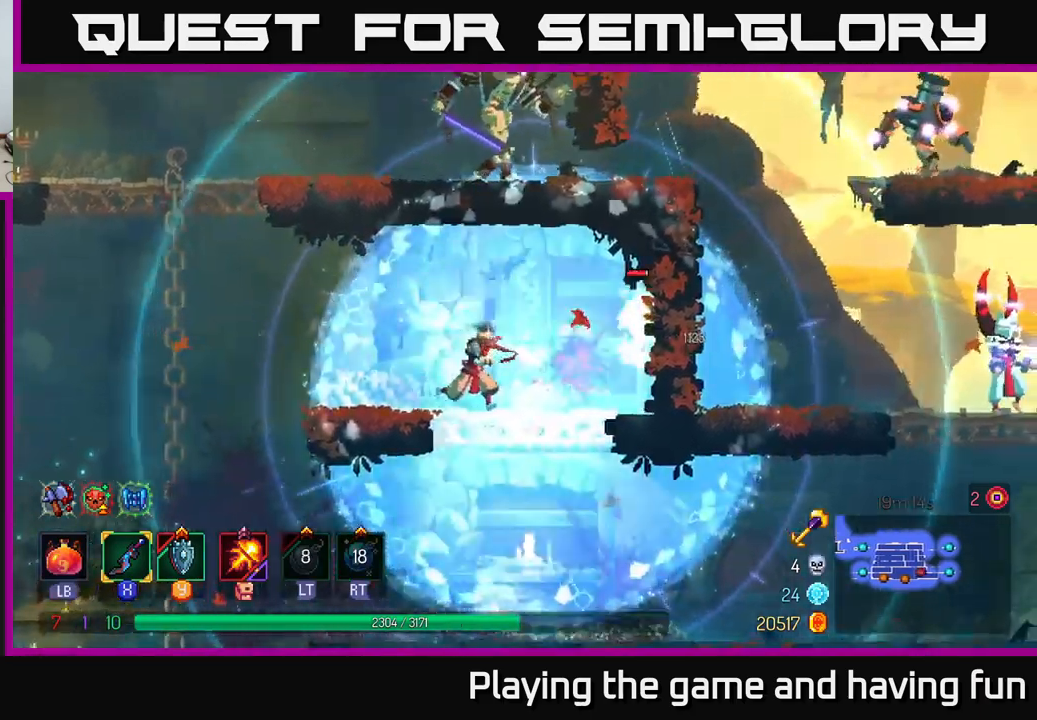
{"buttons": ["X"], "left_stick": "center", "right_stick": "center", "events": [[117, "X", "down"], [184, "X", "up"], [317, "X", "down"], [350, "X", "up"], [400, "left_stick", "center"], [434, "X", "down"]]}
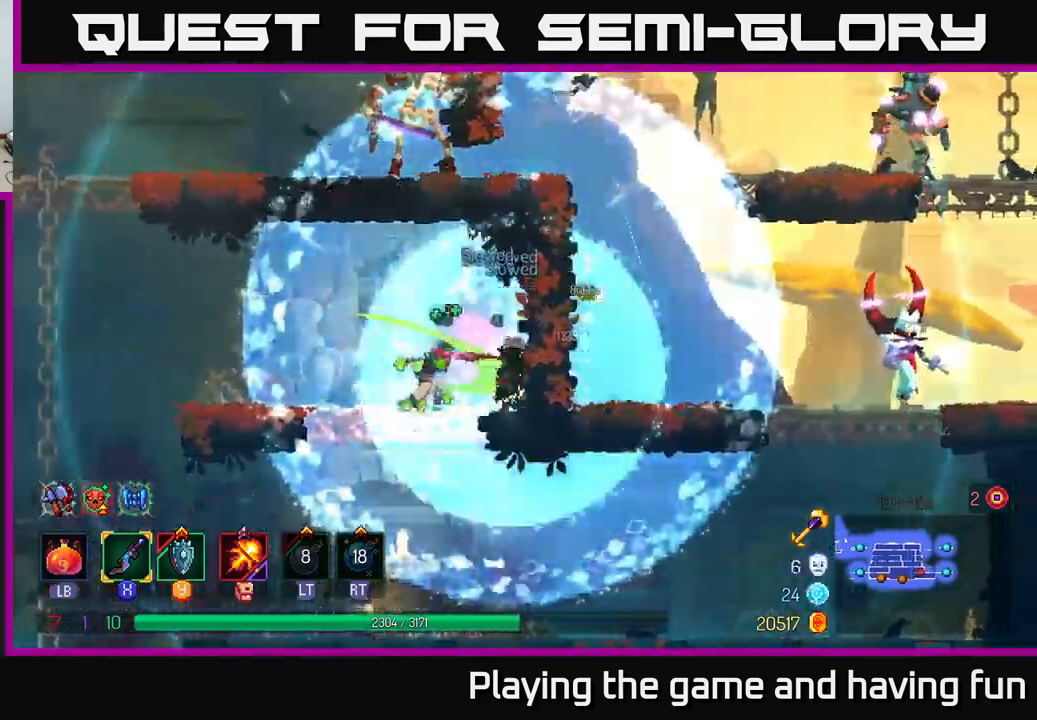
{"buttons": ["A"], "left_stick": "left", "right_stick": "center", "events": [[17, "X", "up"], [300, "left_stick", "left"], [417, "A", "down"]]}
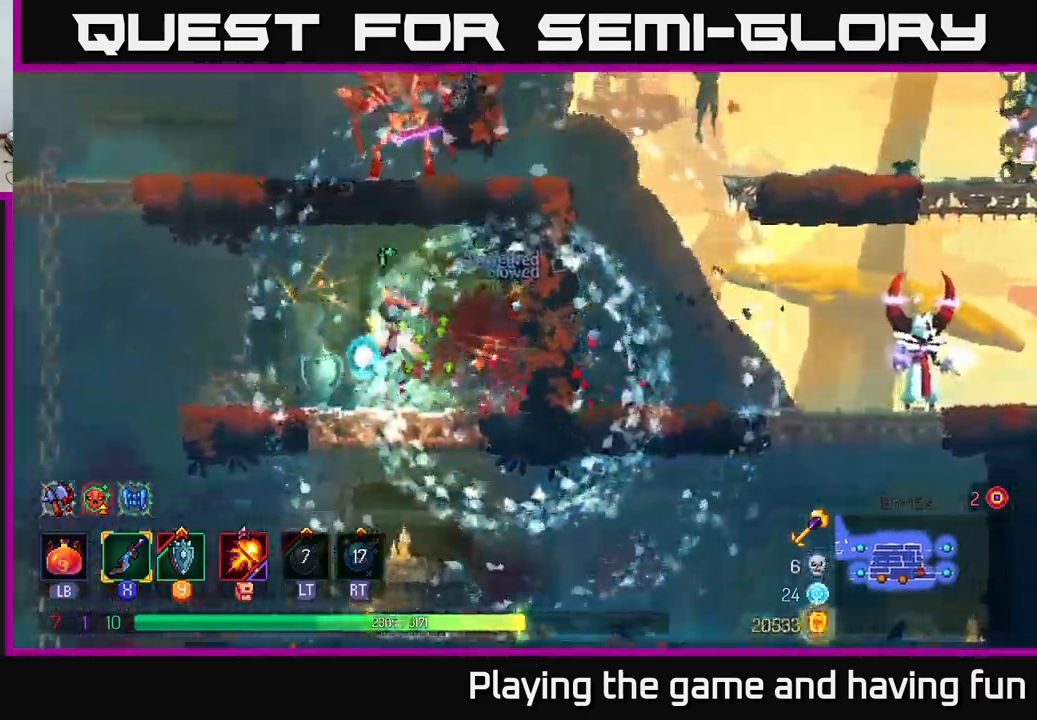
{"buttons": [], "left_stick": "left", "right_stick": "center", "events": [[34, "A", "up"], [250, "left_stick", "right"], [400, "left_stick", "left"]]}
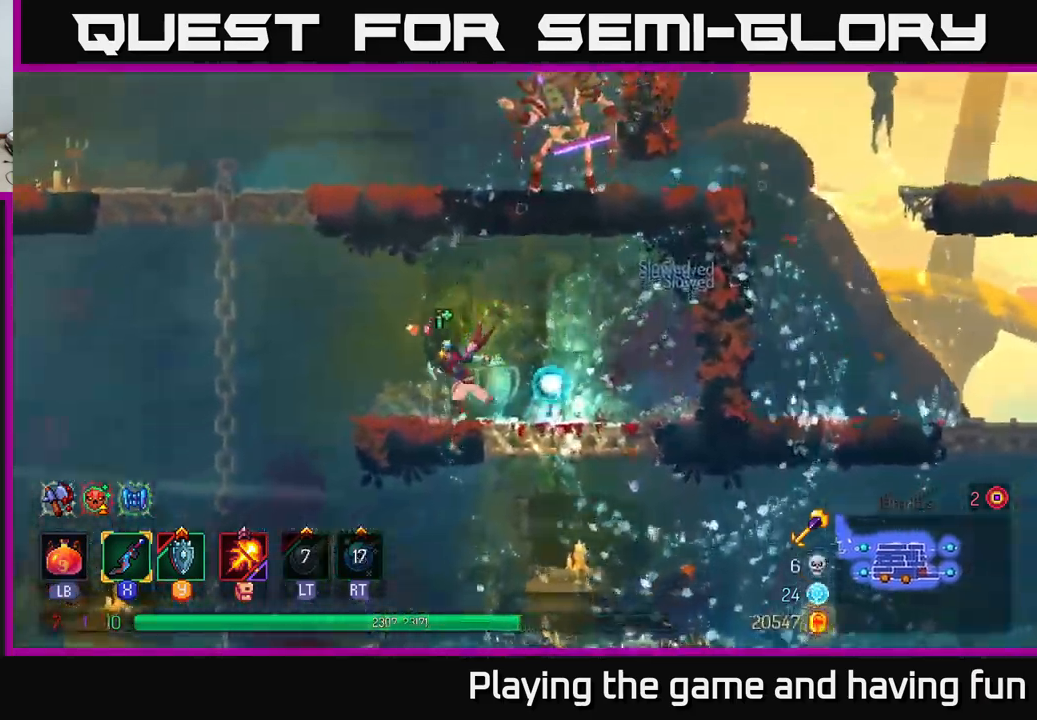
{"buttons": [], "left_stick": "up-left", "right_stick": "center", "events": [[134, "A", "down"], [217, "A", "up"], [284, "A", "down"], [450, "left_stick", "up-left"], [467, "A", "up"]]}
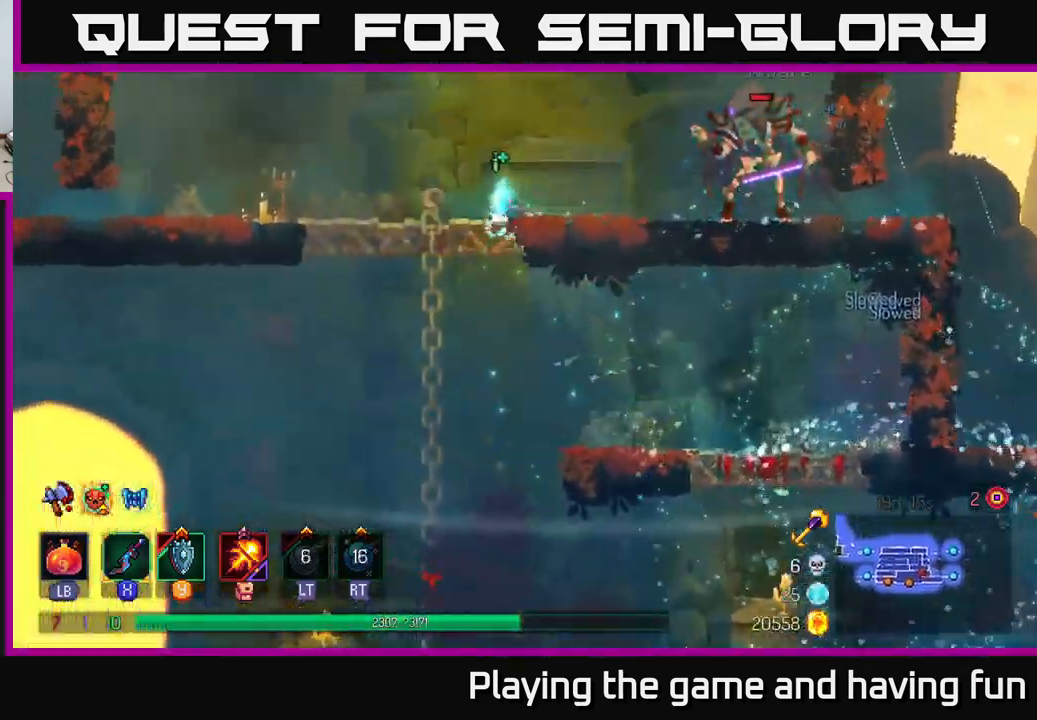
{"buttons": ["X"], "left_stick": "right", "right_stick": "center", "events": [[50, "left_stick", "up"], [100, "A", "down"], [234, "A", "up"], [250, "left_stick", "right"], [434, "X", "down"]]}
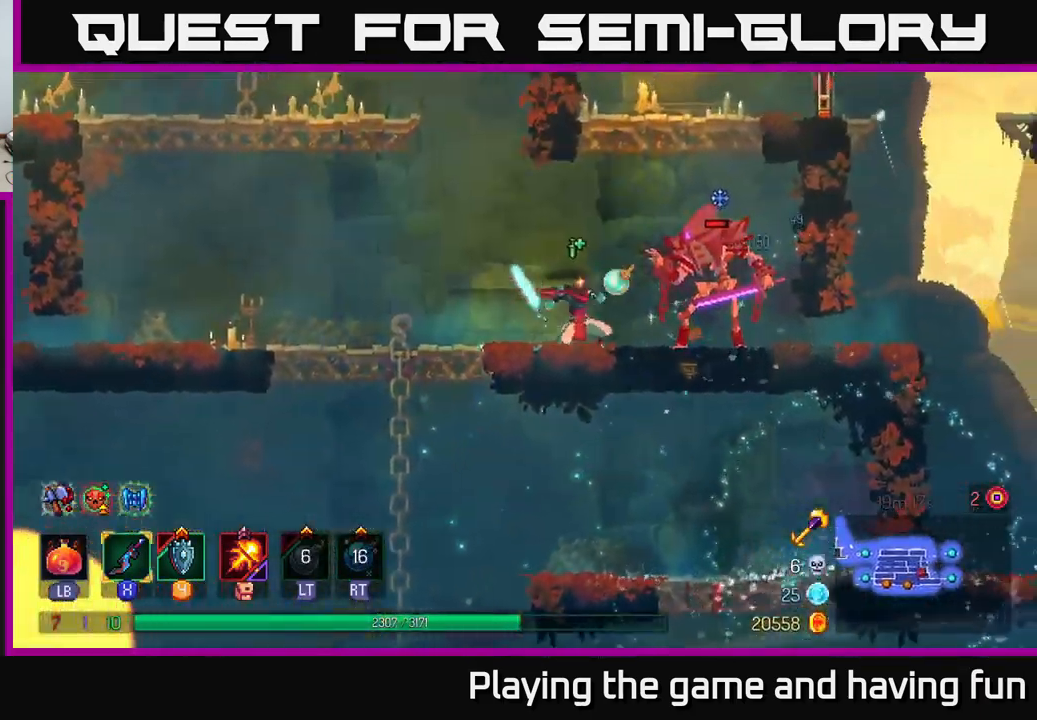
{"buttons": ["X"], "left_stick": "center", "right_stick": "center", "events": [[34, "X", "up"], [134, "X", "down"], [217, "X", "up"], [284, "X", "down"], [350, "X", "up"], [350, "left_stick", "center"], [434, "X", "down"]]}
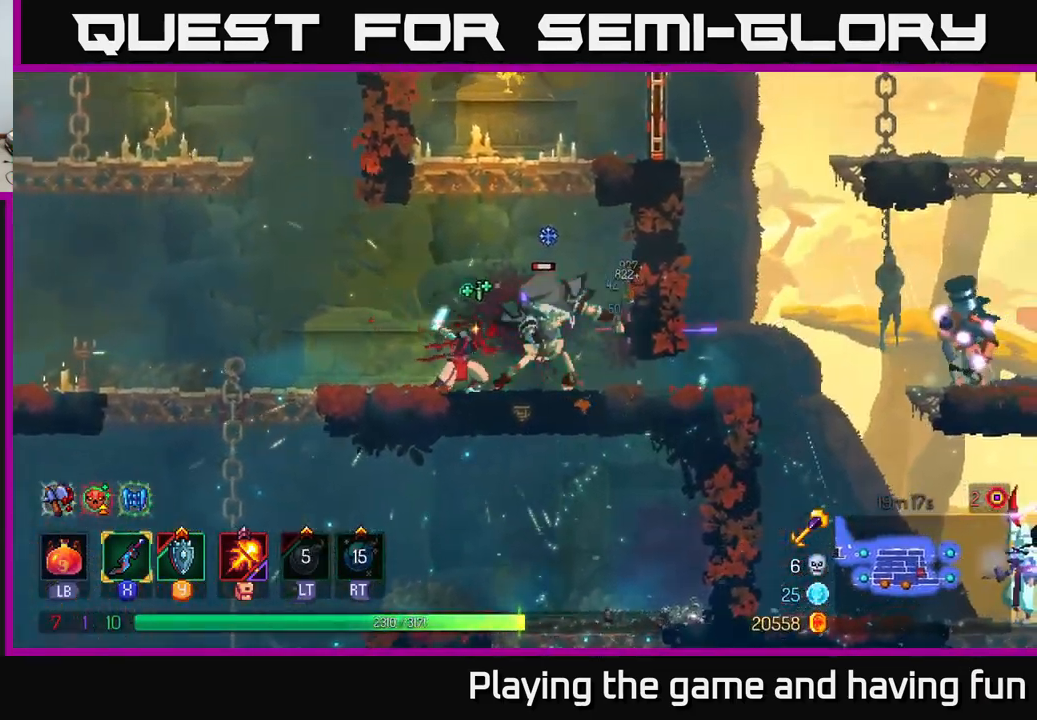
{"buttons": [], "left_stick": "left", "right_stick": "center", "events": [[17, "X", "up"], [167, "X", "down"], [200, "X", "up"], [267, "left_stick", "left"], [300, "B", "down"], [417, "B", "up"]]}
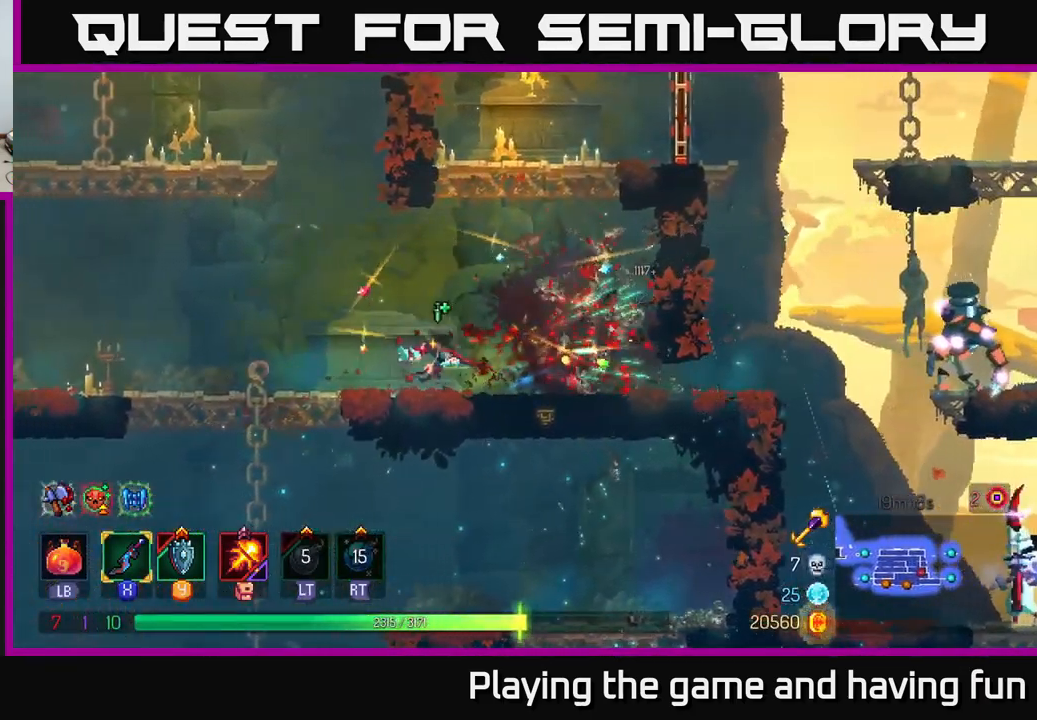
{"buttons": ["A"], "left_stick": "down", "right_stick": "center", "events": [[217, "left_stick", "down-left"], [317, "A", "down"], [334, "left_stick", "down"], [400, "A", "up"], [467, "A", "down"]]}
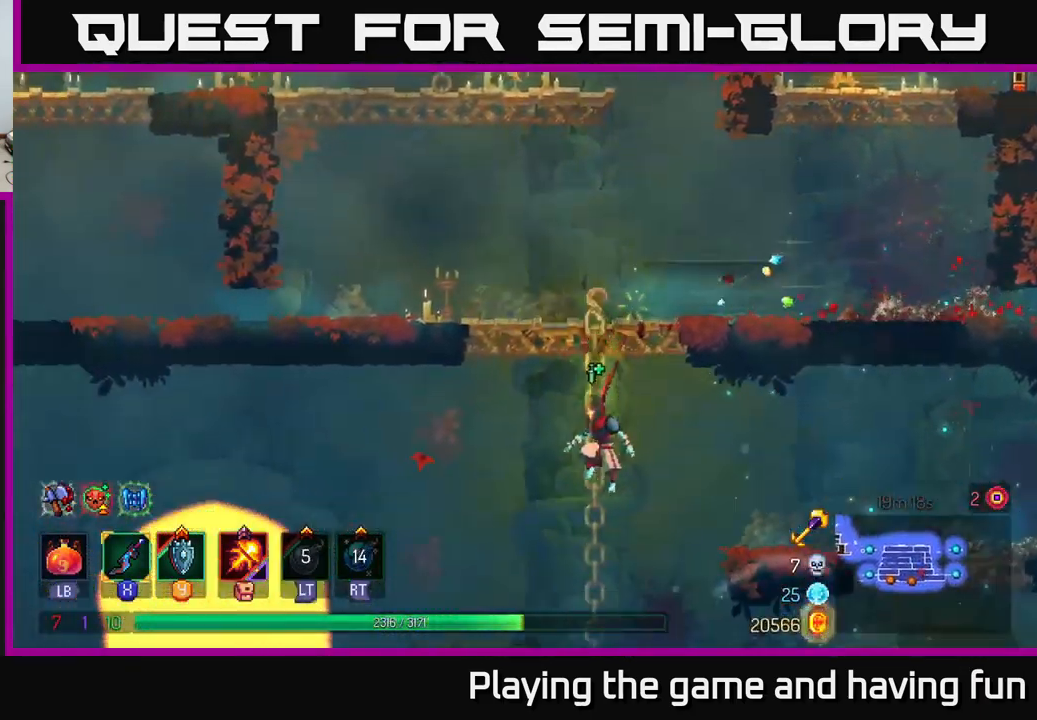
{"buttons": [], "left_stick": "left", "right_stick": "center", "events": [[34, "A", "up"], [34, "left_stick", "left"], [50, "B", "down"], [167, "B", "up"], [367, "A", "down"], [434, "A", "up"]]}
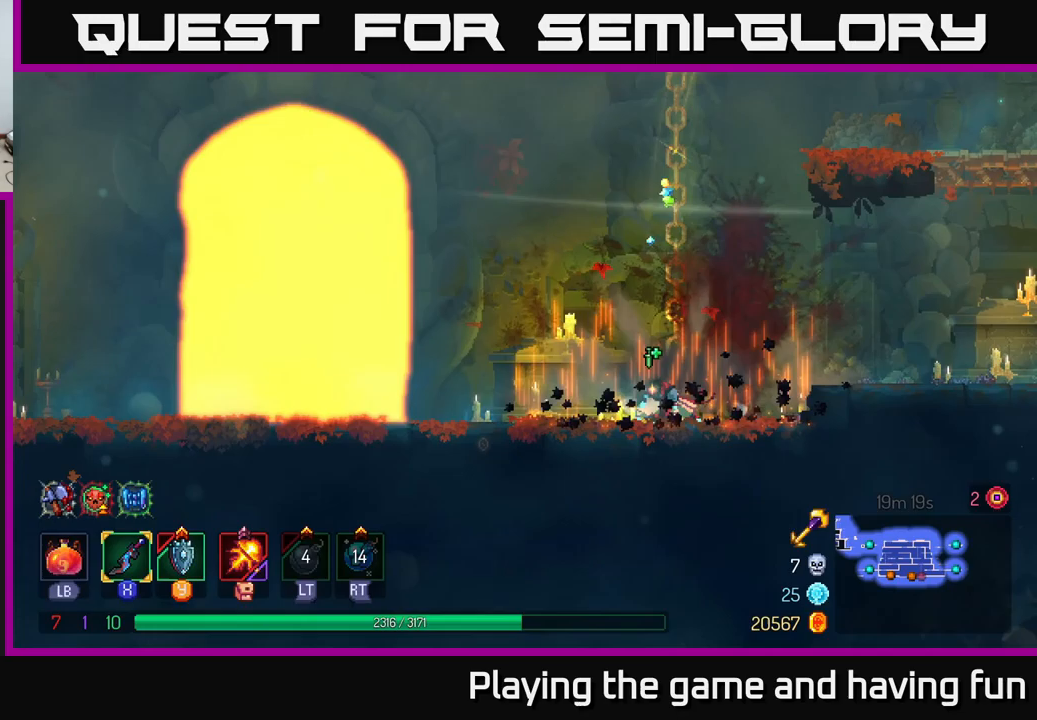
{"buttons": [], "left_stick": "left", "right_stick": "center", "events": [[50, "B", "down"], [150, "B", "up"]]}
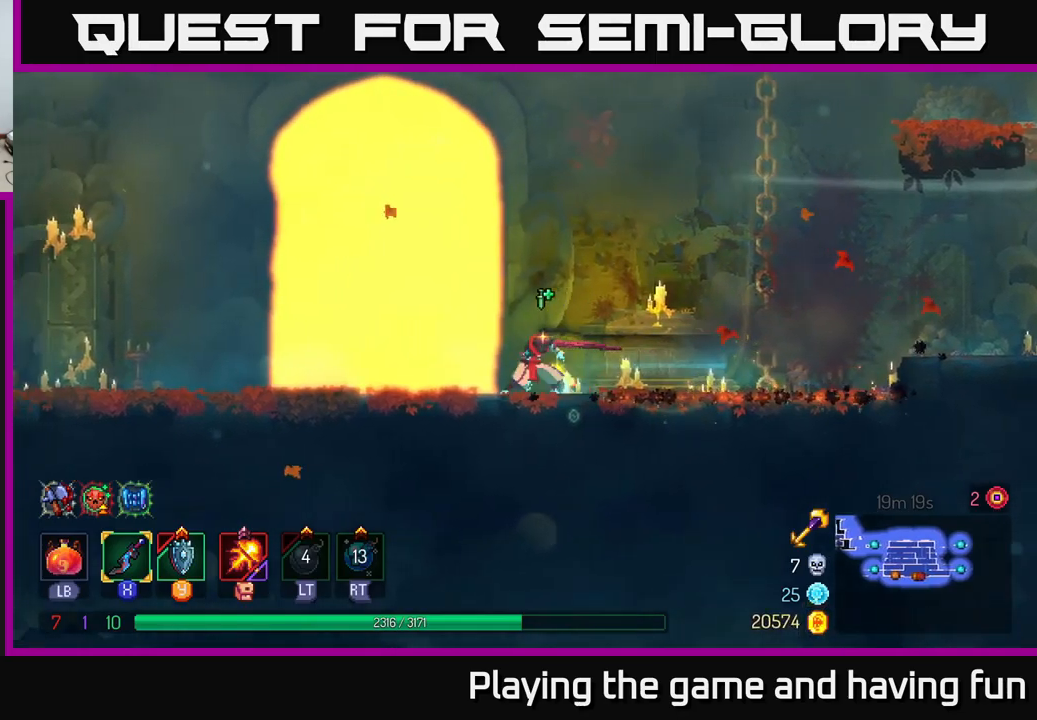
{"buttons": [], "left_stick": "center", "right_stick": "center", "events": [[200, "R1", "down"], [283, "R1", "up"], [383, "left_stick", "center"]]}
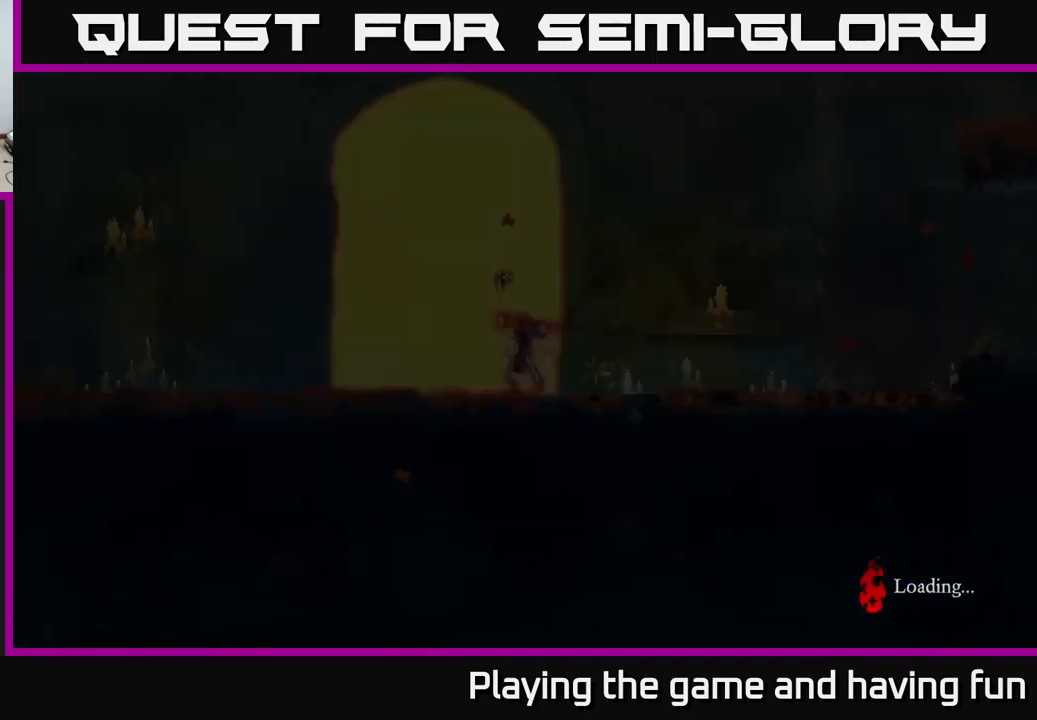
{"buttons": [], "left_stick": "center", "right_stick": "center", "events": []}
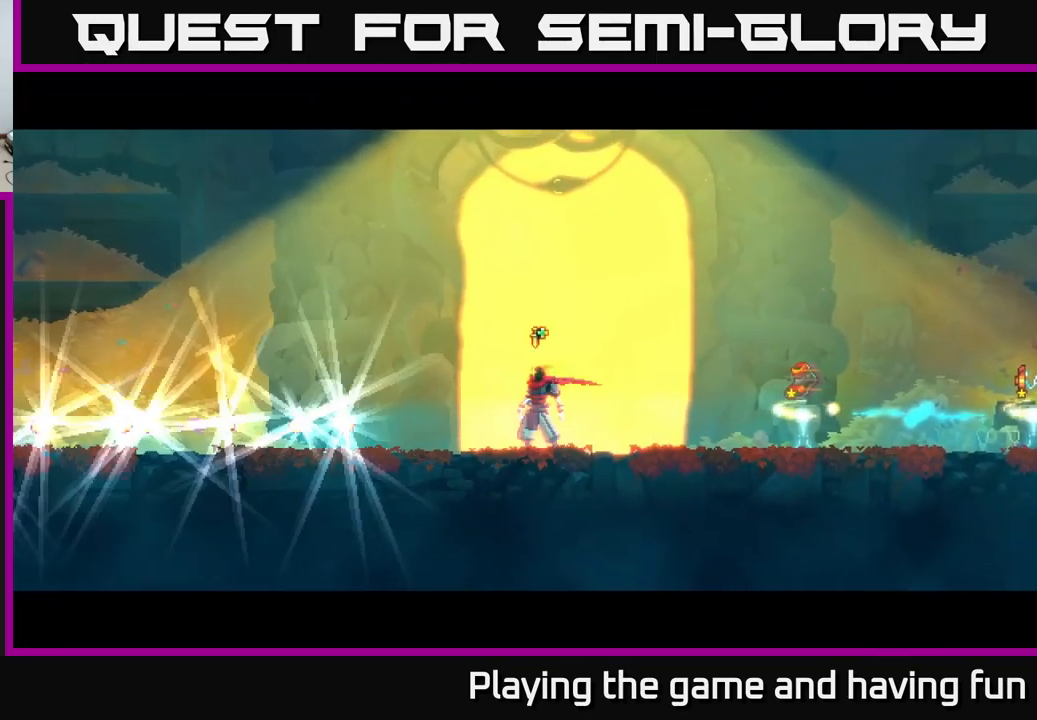
{"buttons": [], "left_stick": "left", "right_stick": "center", "events": [[200, "left_stick", "left"]]}
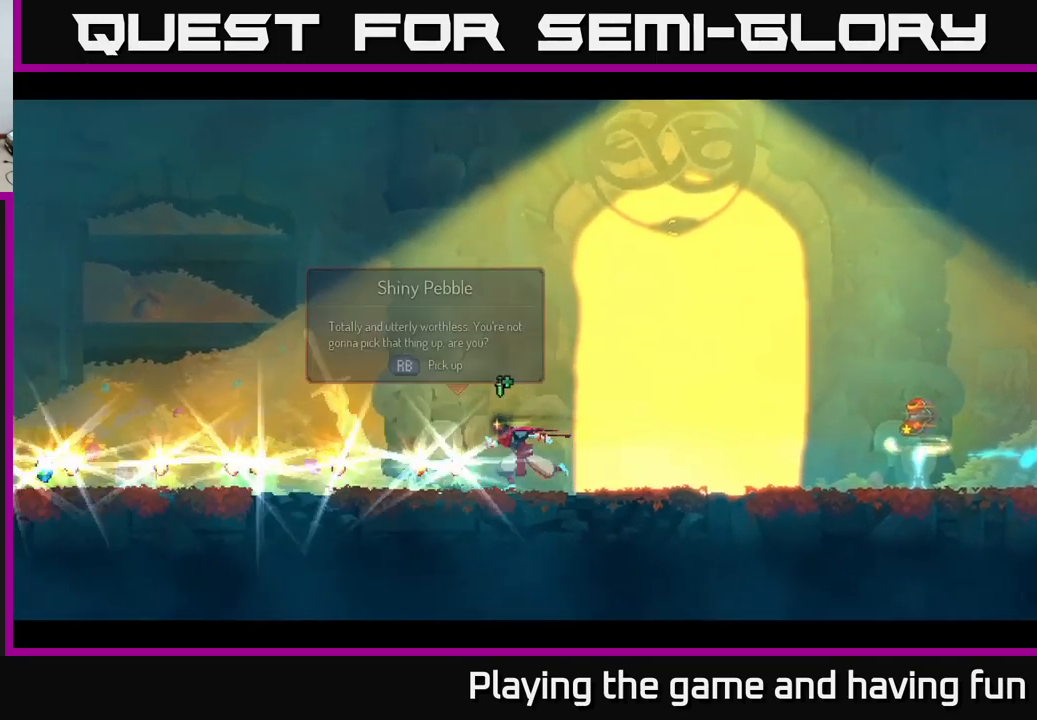
{"buttons": [], "left_stick": "left", "right_stick": "center", "events": []}
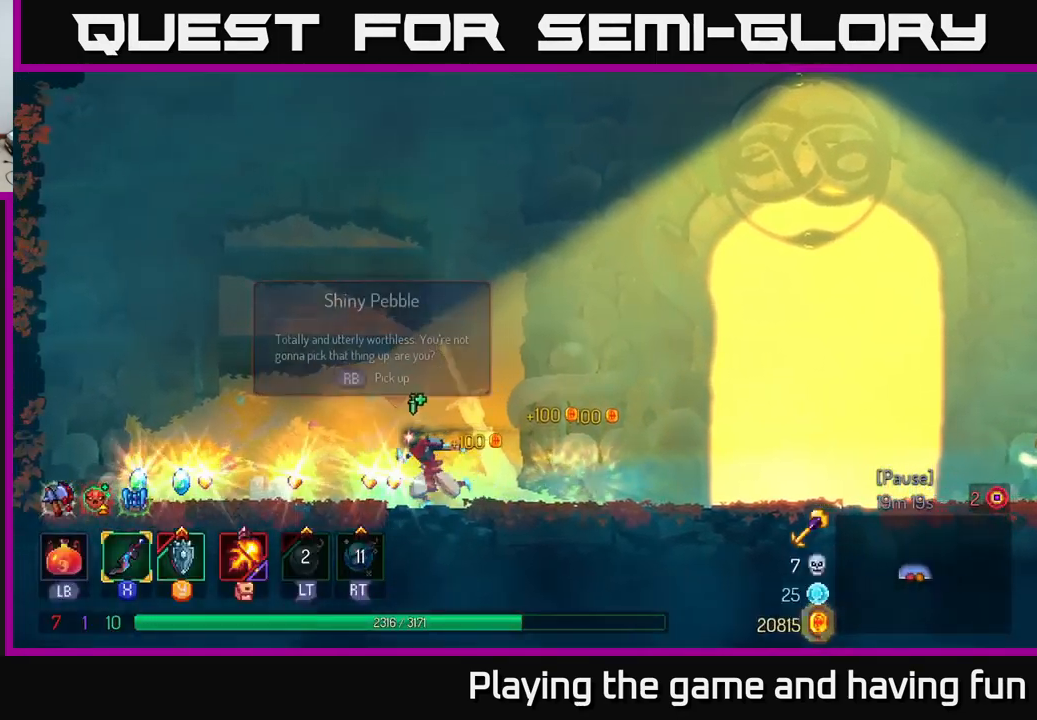
{"buttons": [], "left_stick": "left", "right_stick": "center", "events": []}
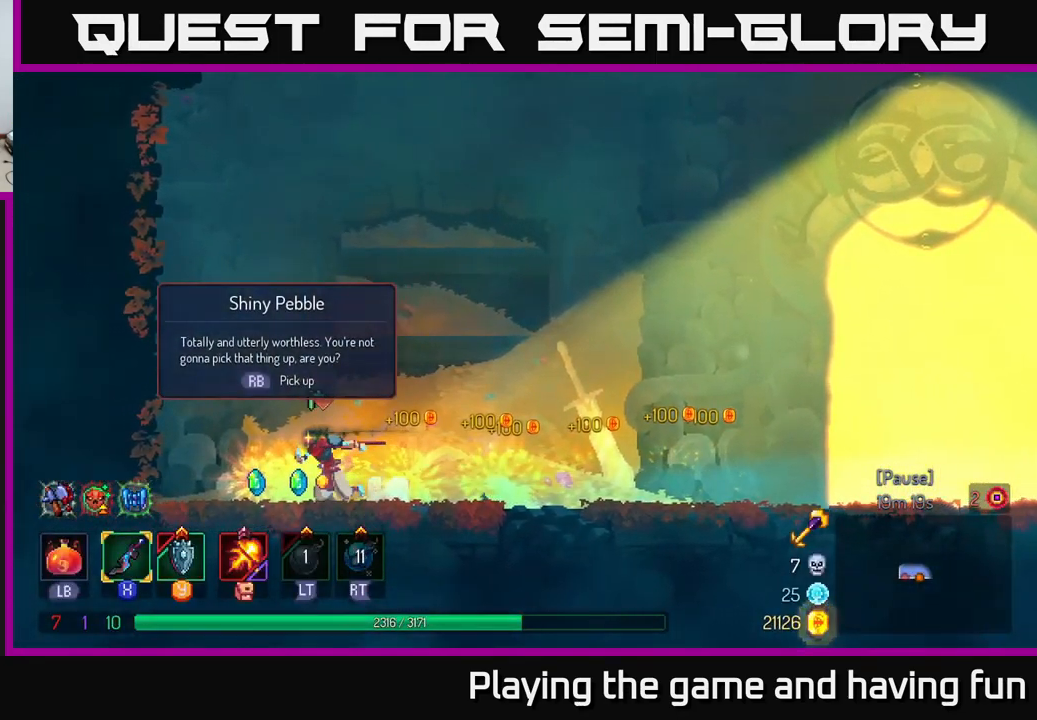
{"buttons": [], "left_stick": "right", "right_stick": "center", "events": [[150, "left_stick", "right"], [200, "B", "down"], [300, "B", "up"]]}
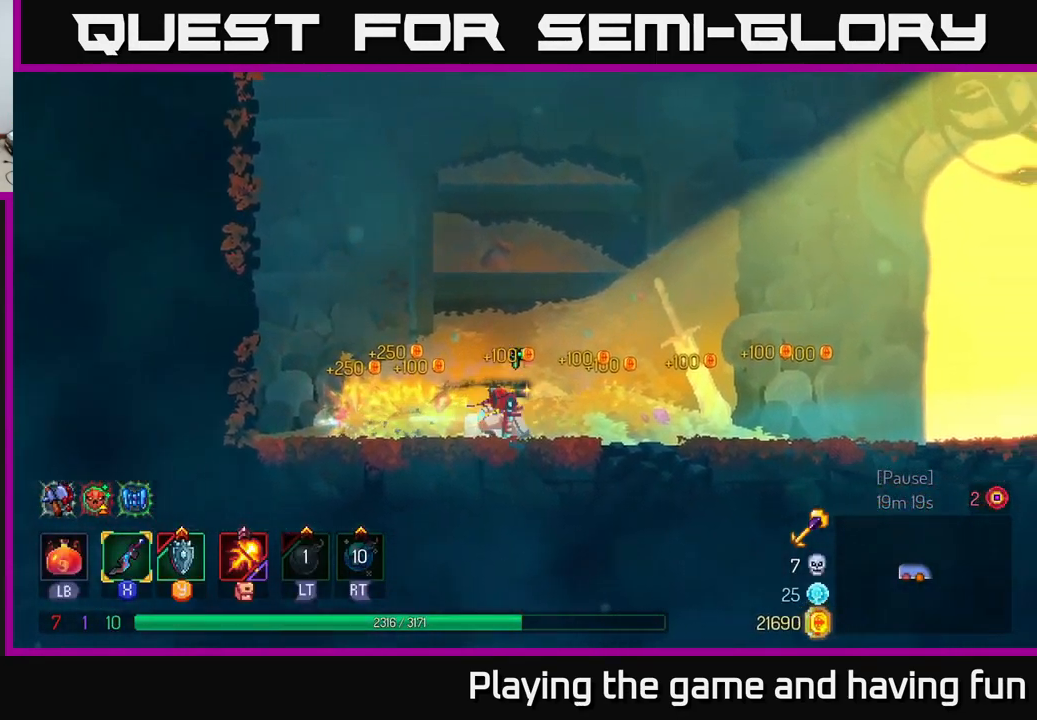
{"buttons": [], "left_stick": "right", "right_stick": "center", "events": [[283, "A", "down"], [450, "A", "up"]]}
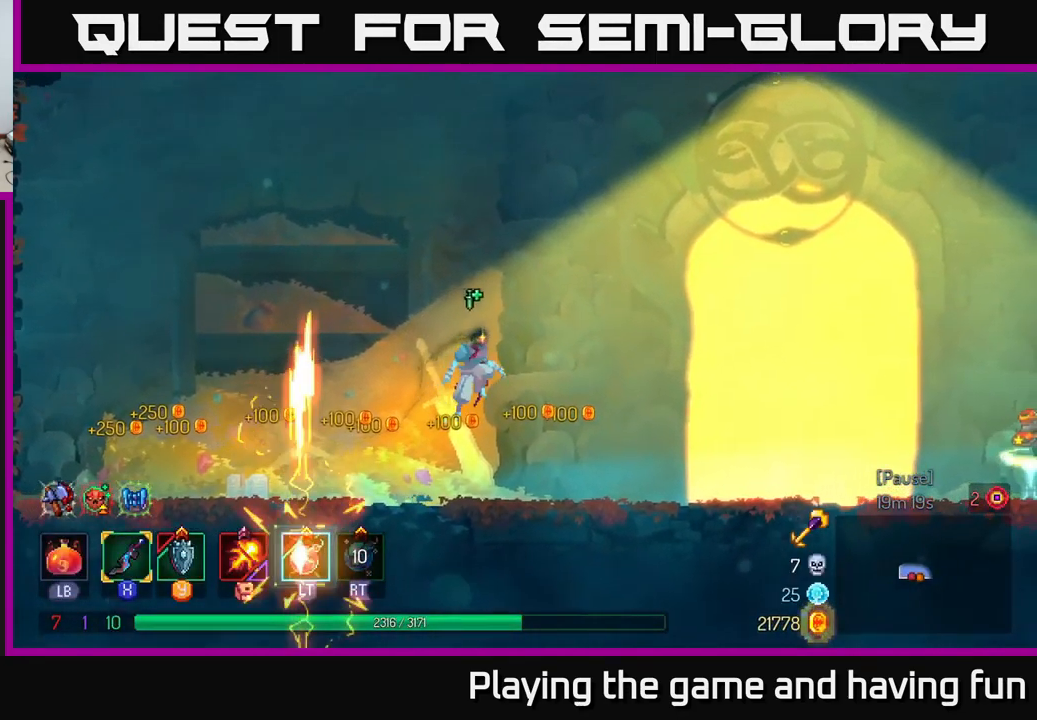
{"buttons": [], "left_stick": "right", "right_stick": "center", "events": [[350, "B", "down"], [483, "B", "up"]]}
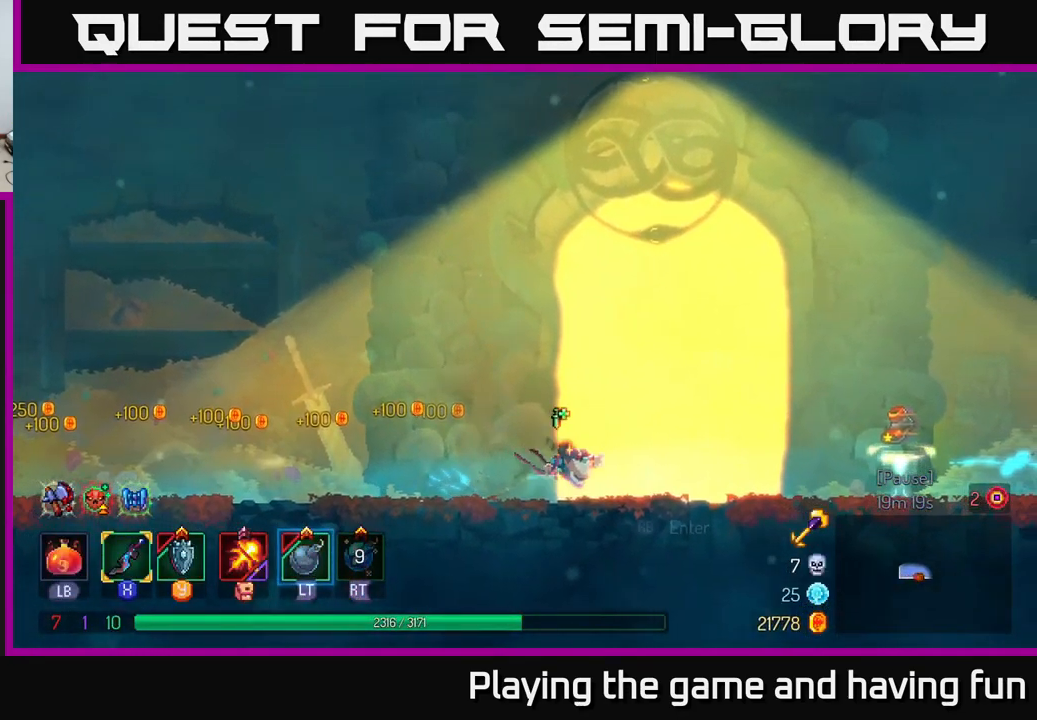
{"buttons": [], "left_stick": "right", "right_stick": "center", "events": []}